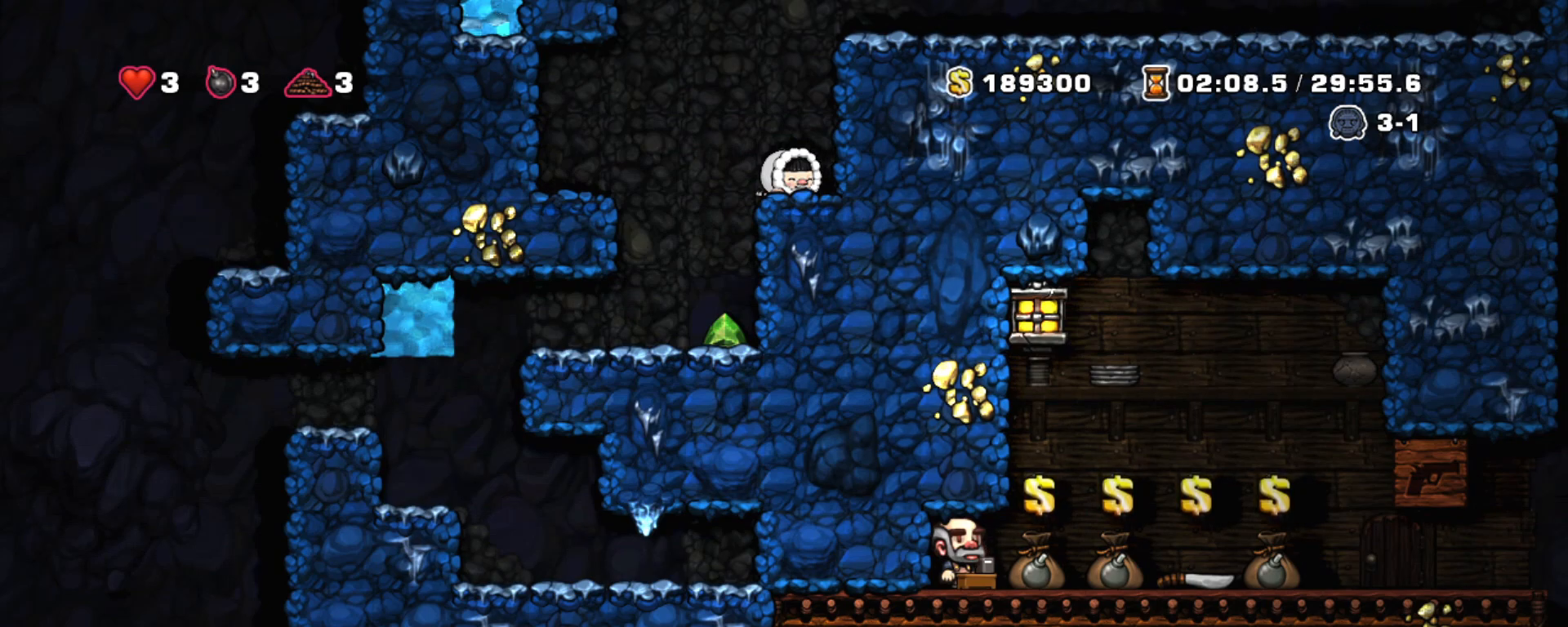
Gameplay with keyboard; each line is a JSON object with the keys held at the frame after it. "events" lists presses ("down") and releases ("up") of "a", "down", "escape", "left", "right", "s", "shift", "space", "tab", "up", "x" and "z" between this image and that frame as [ms after this image, input, new state], when the widget could be followed in between. No other keys are recorded. Mouse input is not recorded.
{"keys": ["down", "shift"], "events": []}
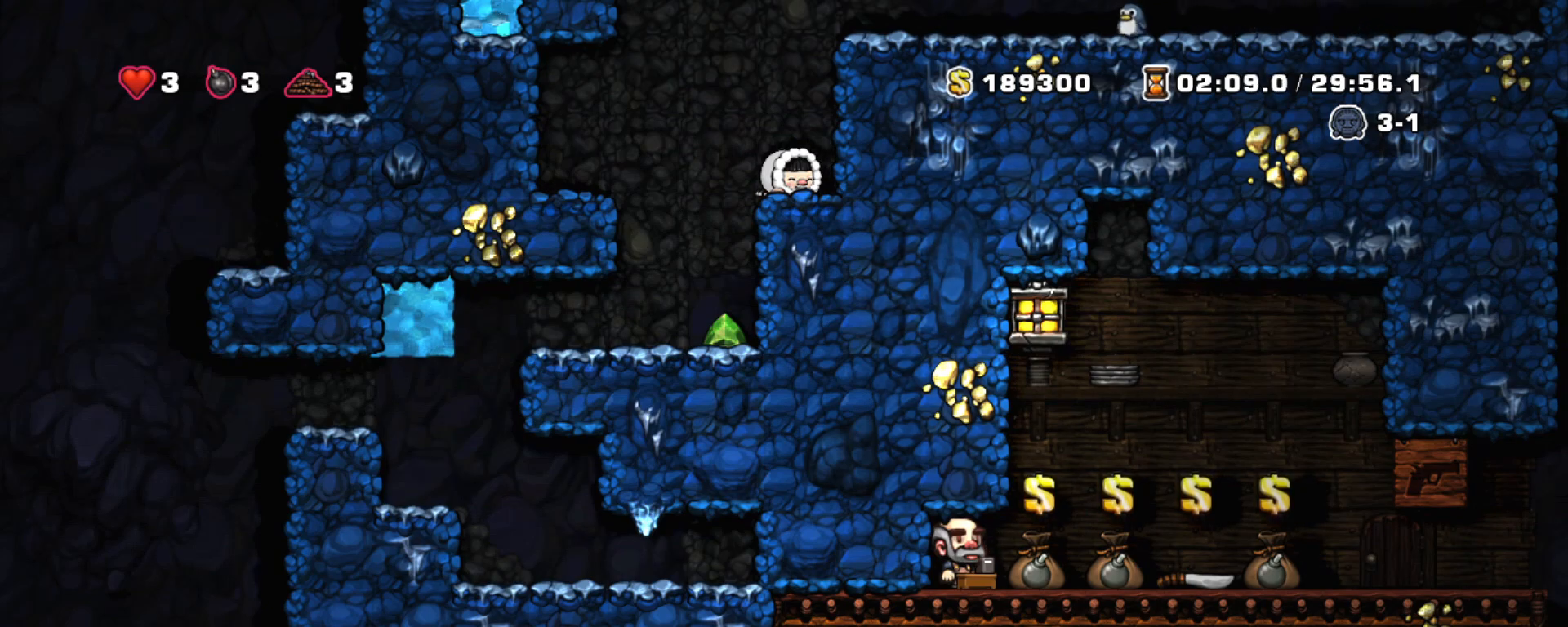
{"keys": ["down", "shift"], "events": []}
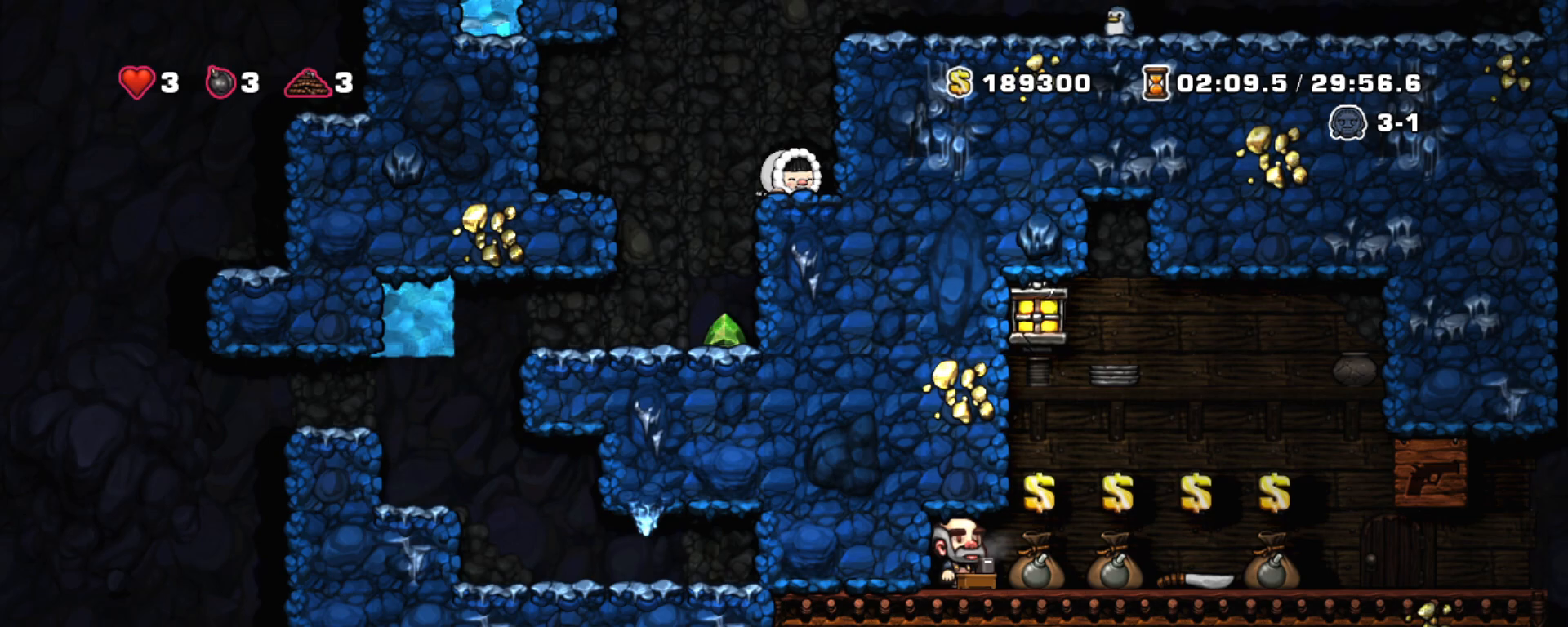
{"keys": ["left", "shift"], "events": [[133, "down", "up"], [267, "left", "down"]]}
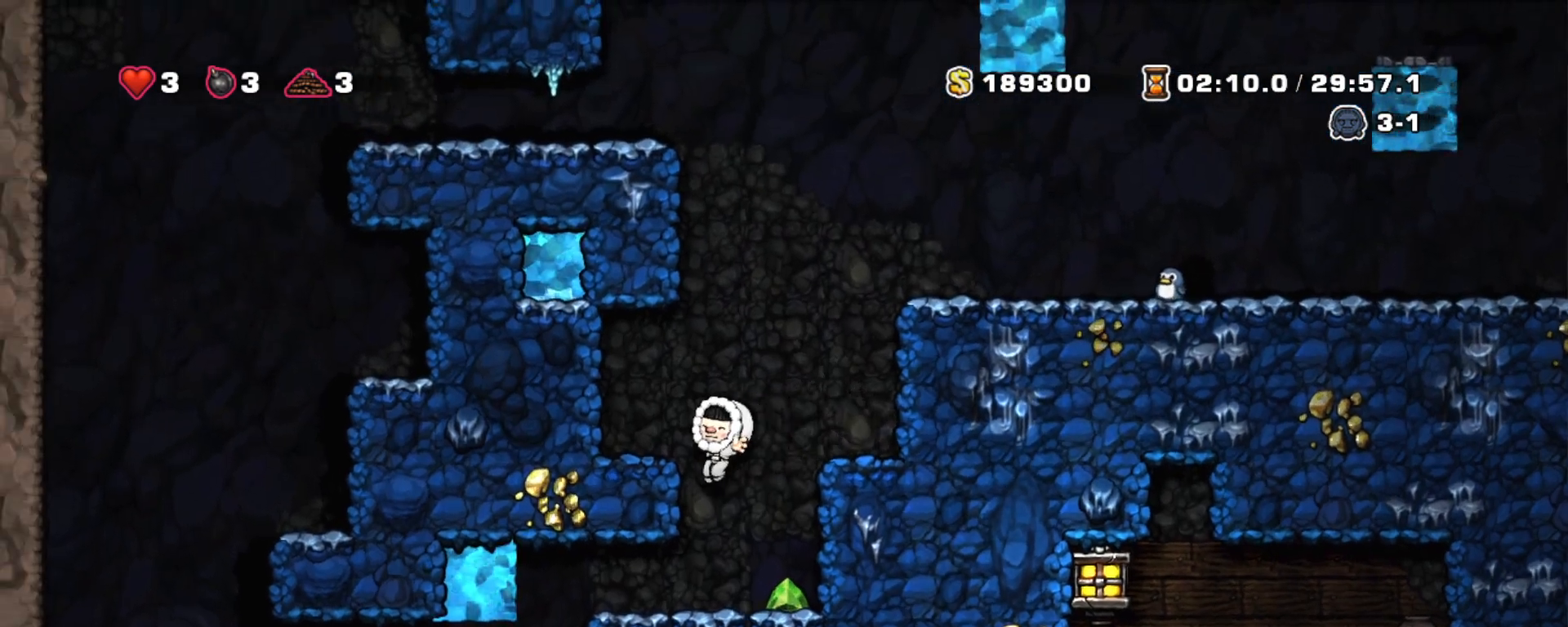
{"keys": ["down", "shift"], "events": [[233, "down", "down"], [283, "left", "up"]]}
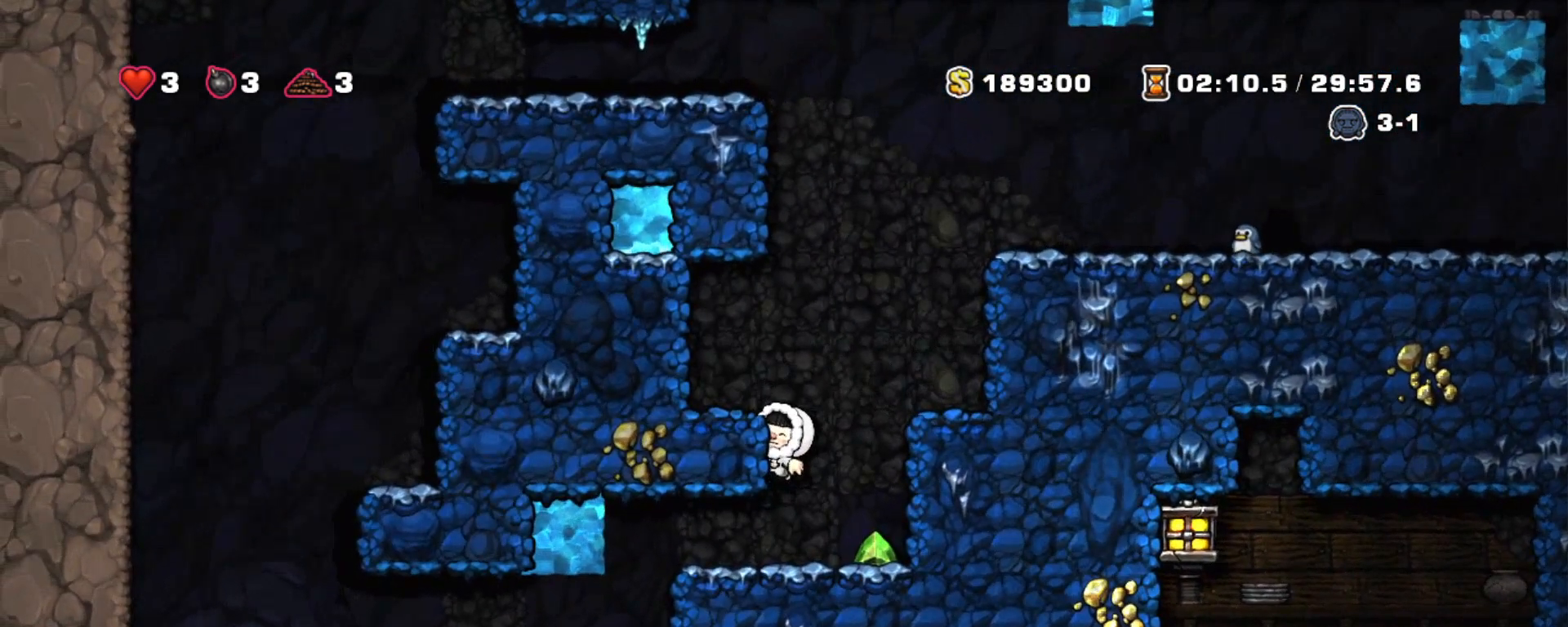
{"keys": ["left", "shift"], "events": [[117, "z", "down"], [200, "down", "up"], [200, "z", "up"], [300, "left", "down"]]}
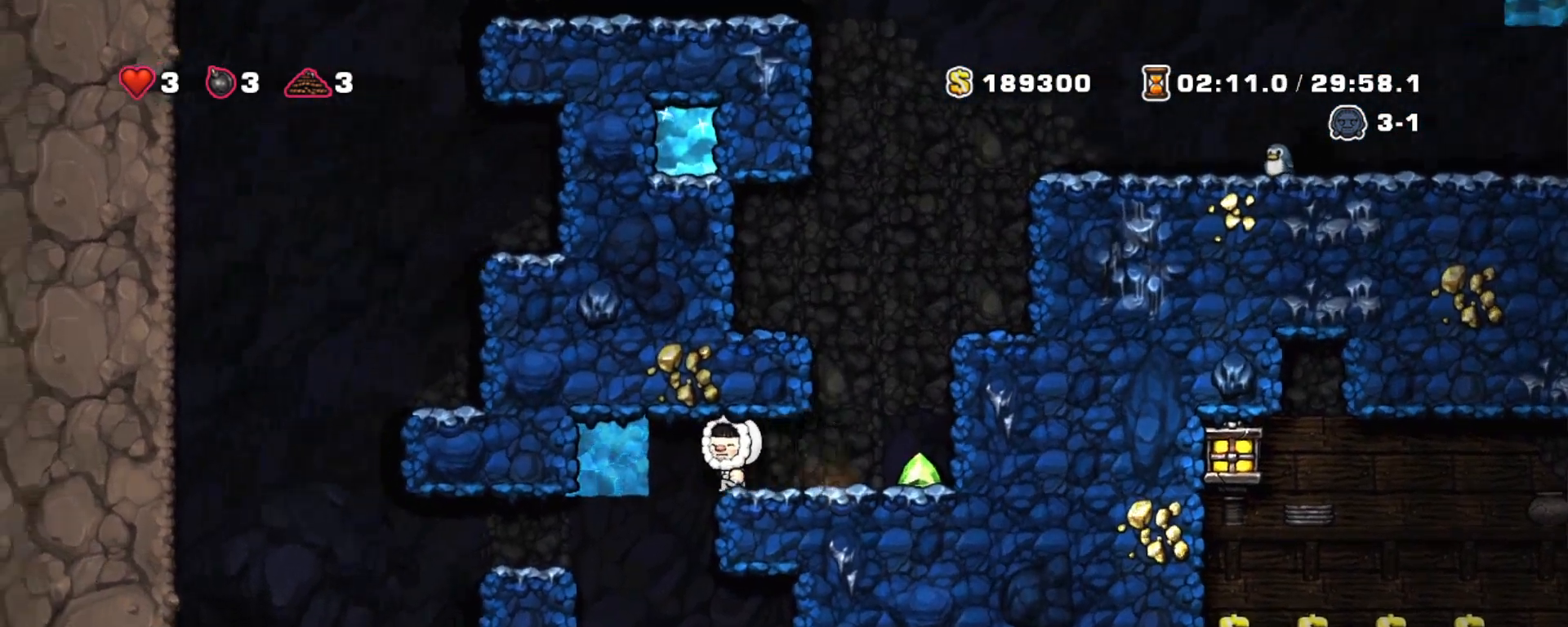
{"keys": ["down", "shift"], "events": [[83, "left", "up"], [83, "right", "down"], [317, "down", "down"], [367, "right", "up"]]}
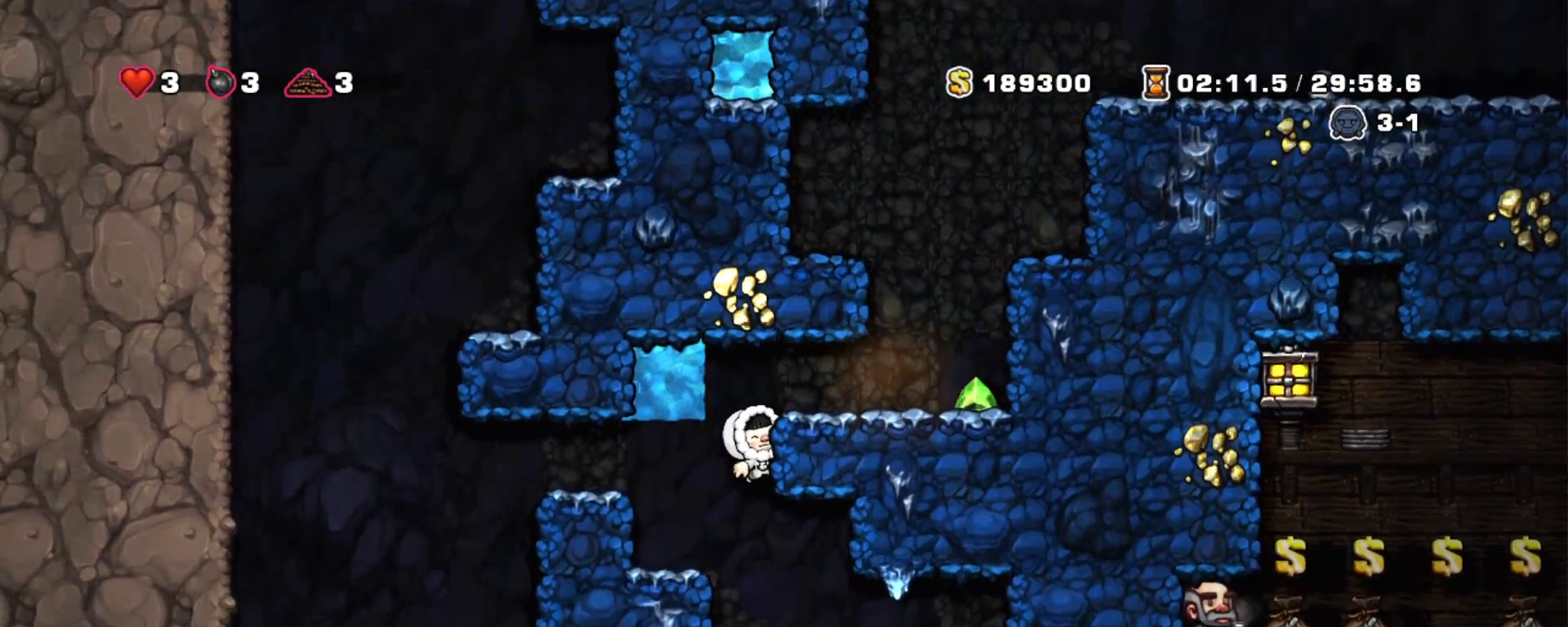
{"keys": ["down", "shift"], "events": []}
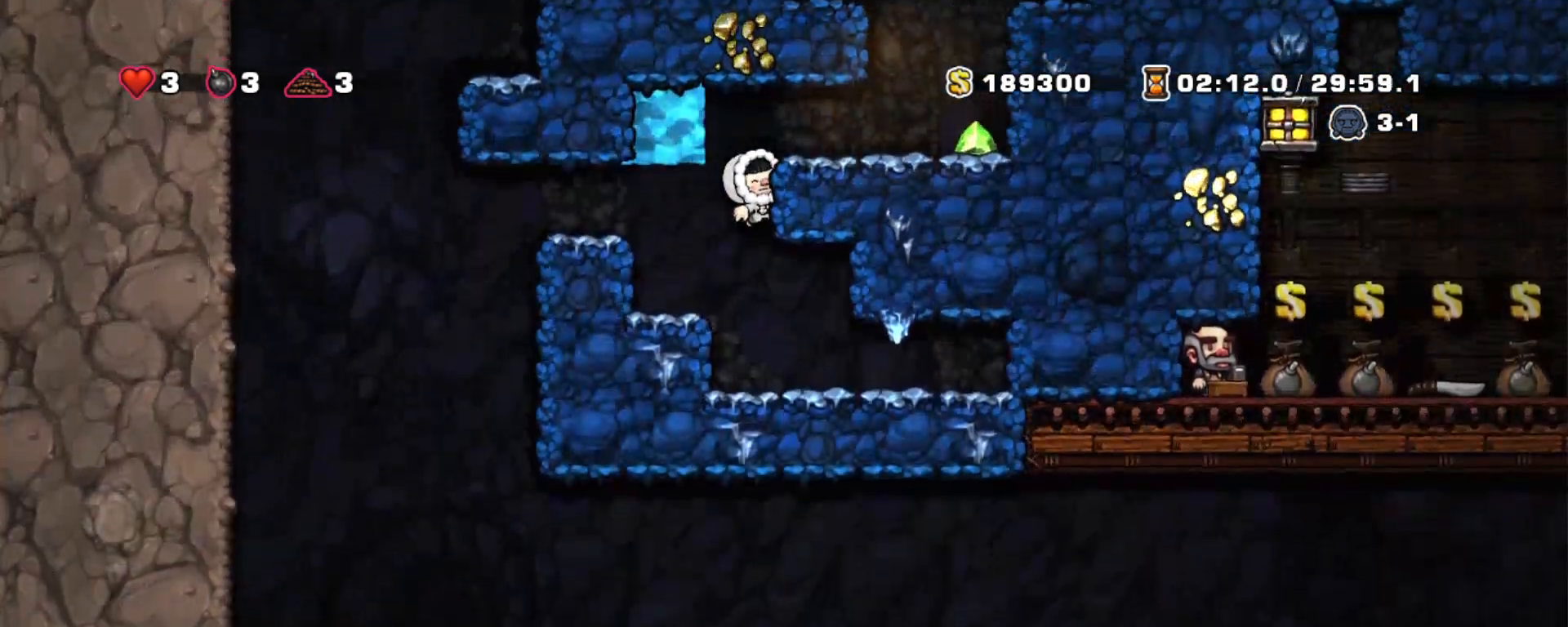
{"keys": ["right", "shift"], "events": [[67, "z", "down"], [167, "right", "down"], [167, "z", "up"], [200, "down", "up"]]}
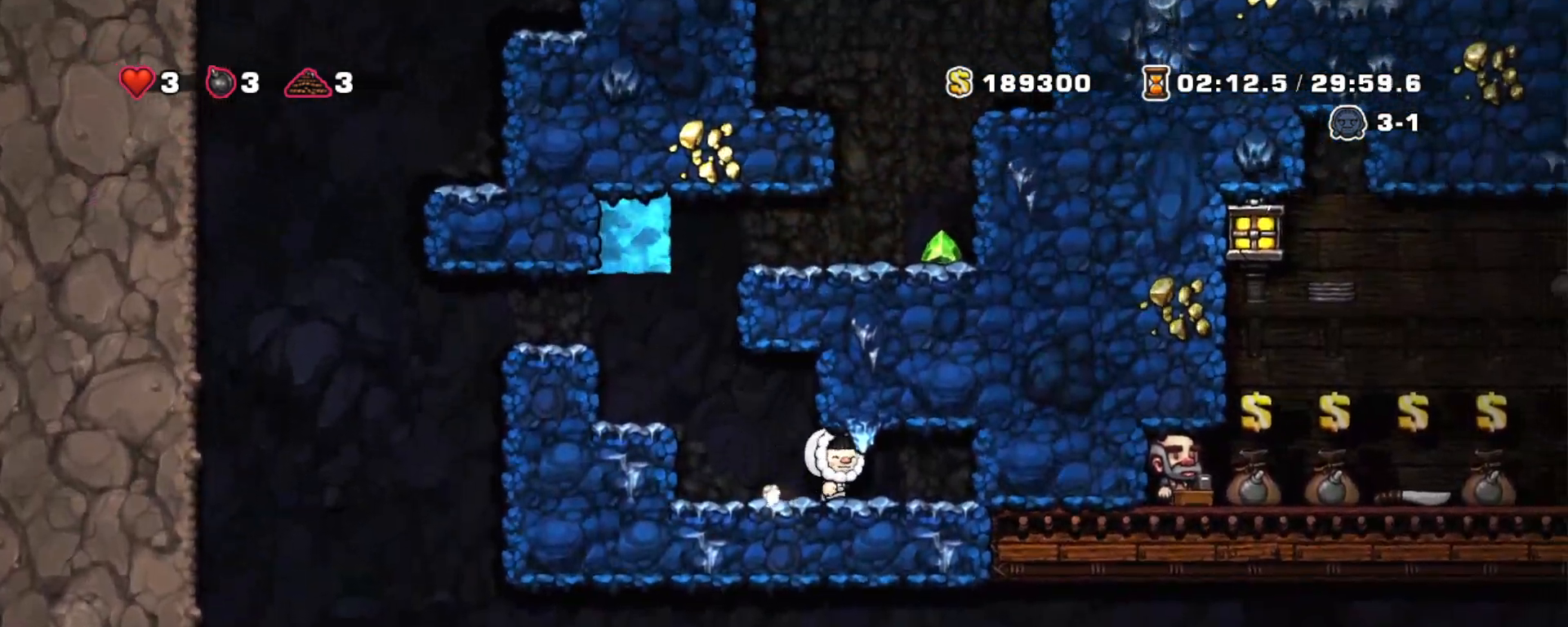
{"keys": ["shift"], "events": [[83, "left", "down"], [133, "right", "up"], [167, "left", "up"]]}
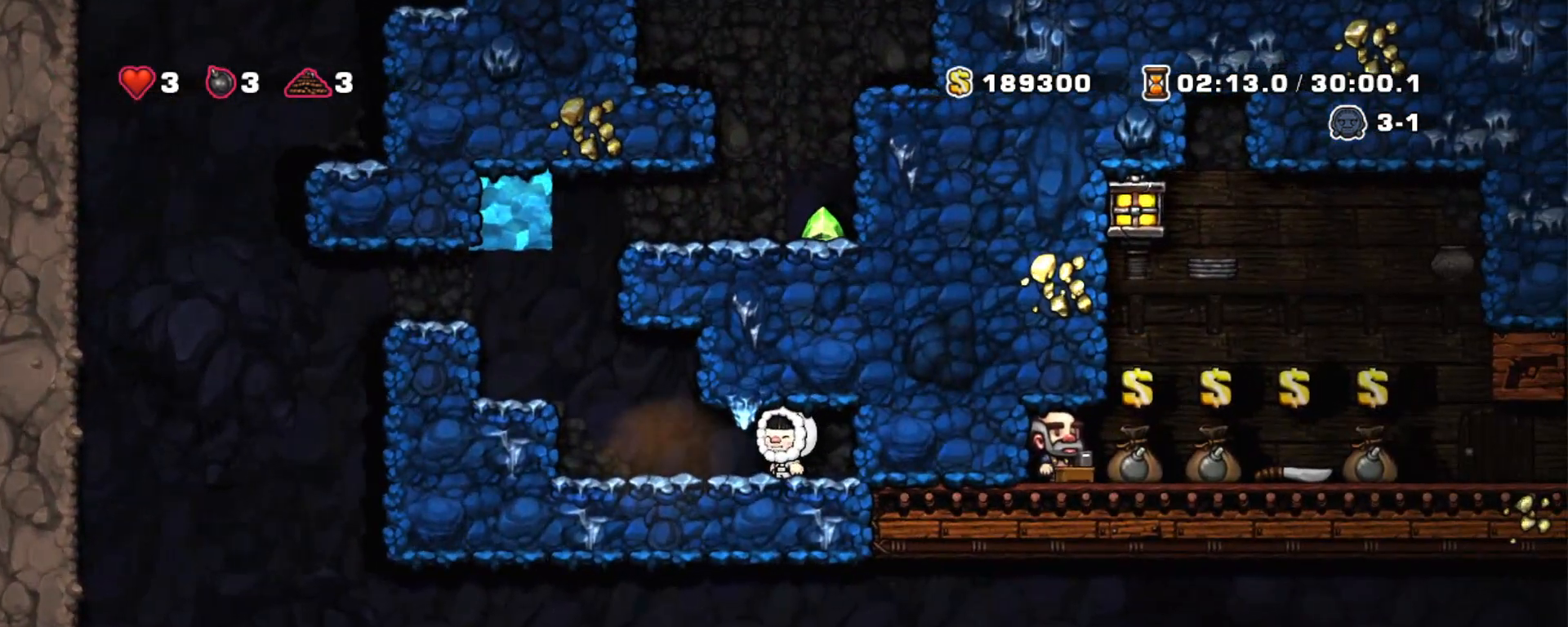
{"keys": ["left", "shift"], "events": [[333, "left", "down"]]}
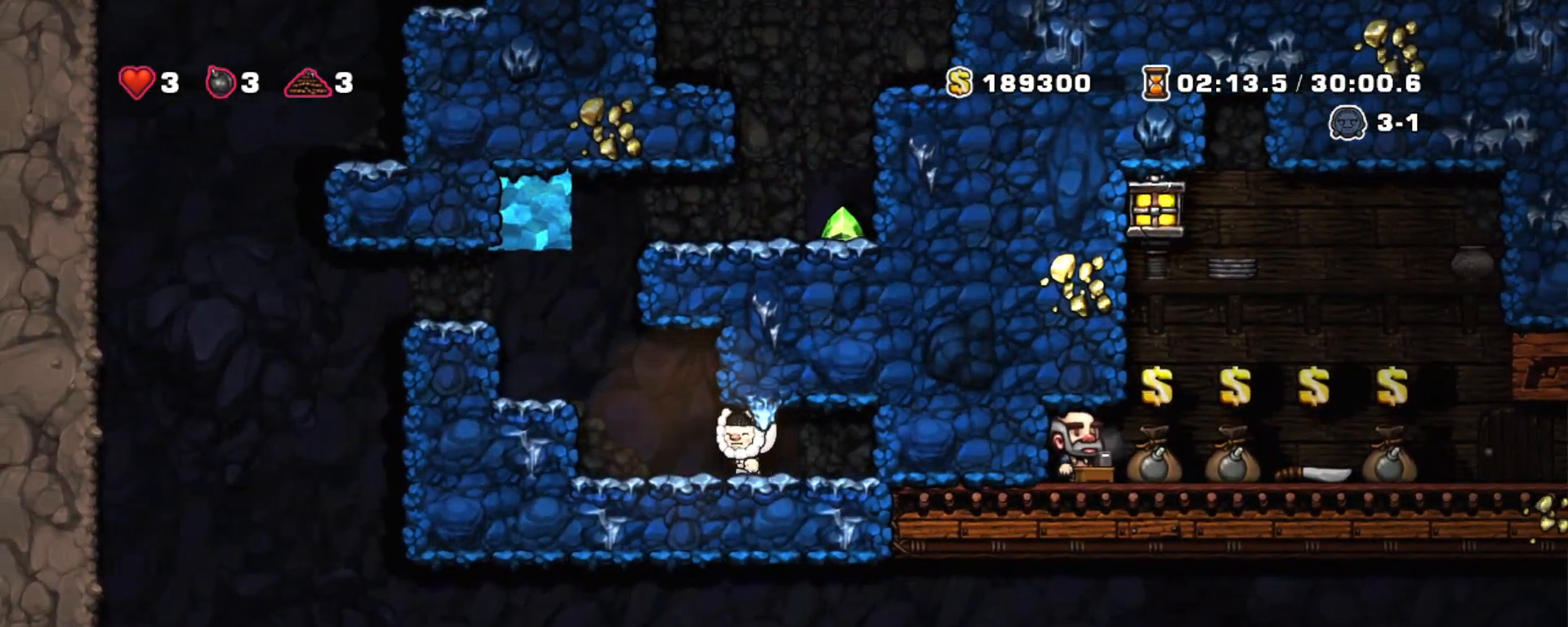
{"keys": ["shift"], "events": [[67, "left", "up"], [67, "z", "down"], [217, "left", "down"], [300, "left", "up"], [300, "z", "up"]]}
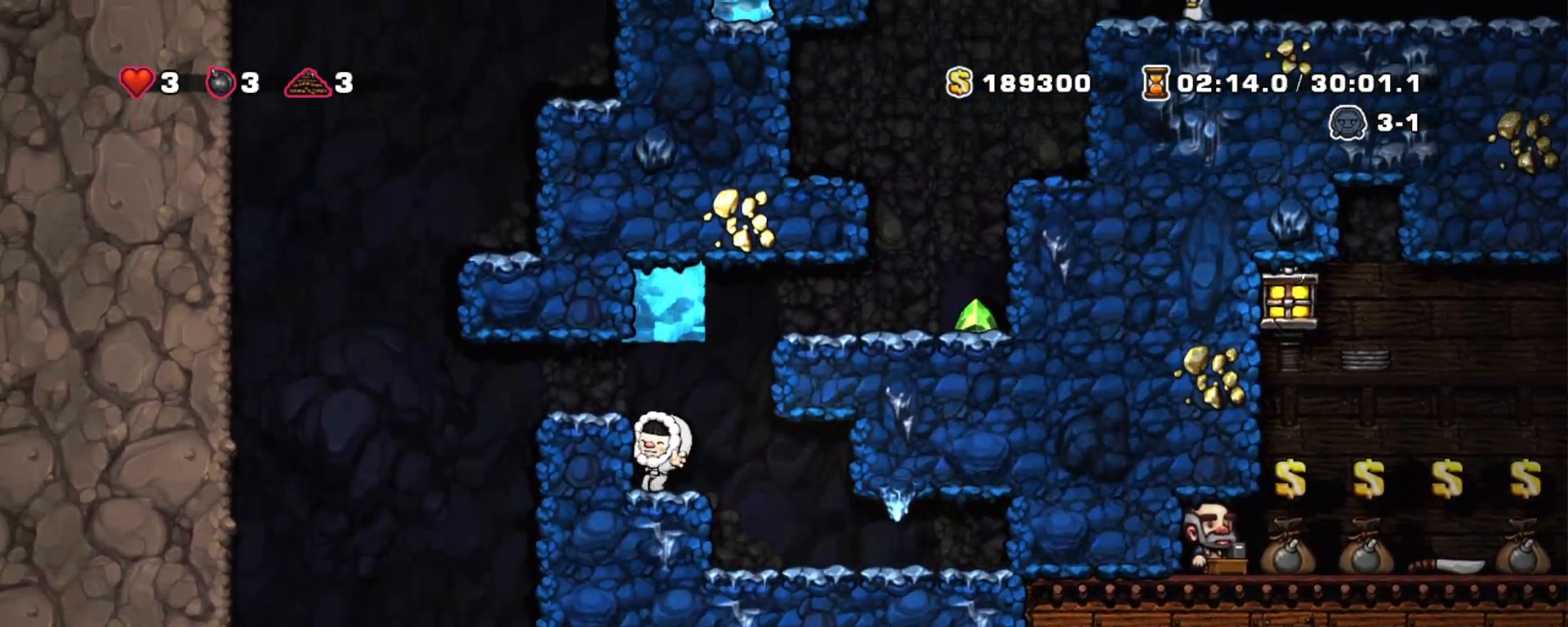
{"keys": ["right", "shift"], "events": [[33, "z", "down"], [83, "right", "down"], [167, "z", "up"], [367, "z", "down"], [467, "z", "up"]]}
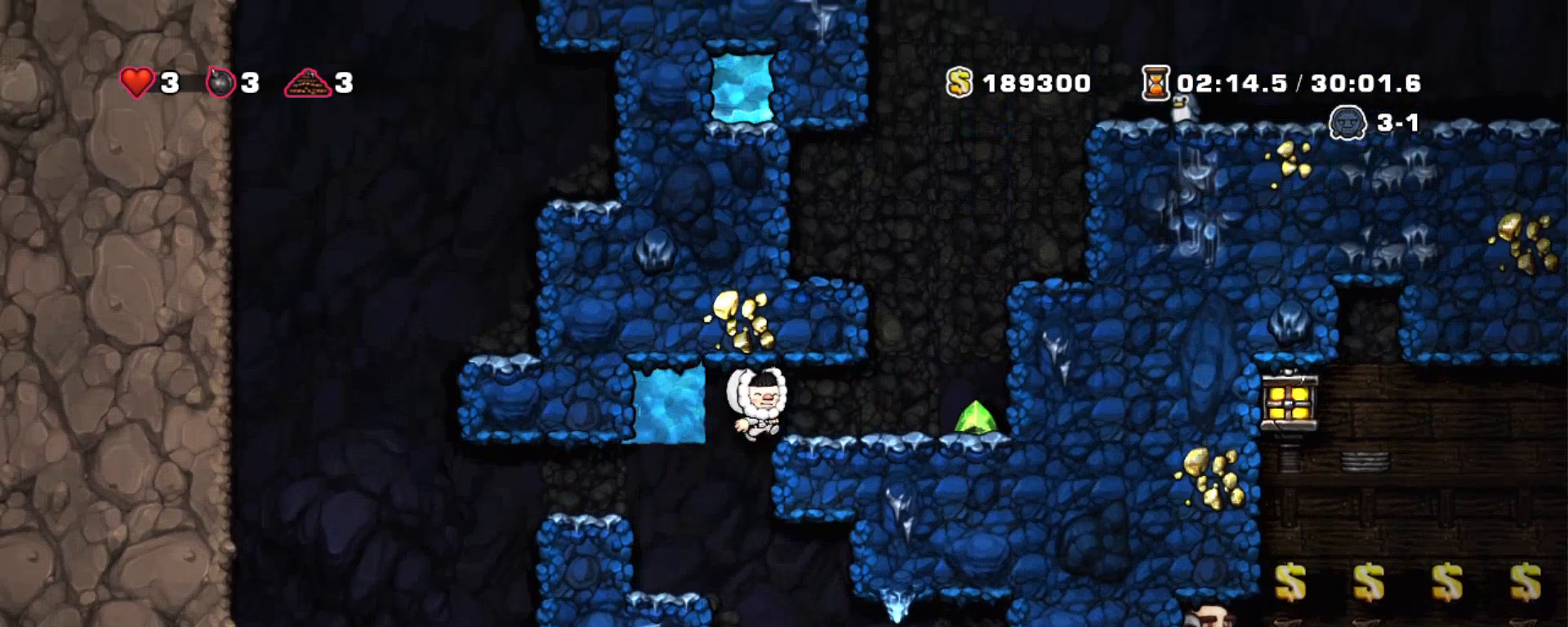
{"keys": ["left", "shift"], "events": [[233, "left", "down"], [233, "z", "down"], [283, "right", "up"], [417, "z", "up"]]}
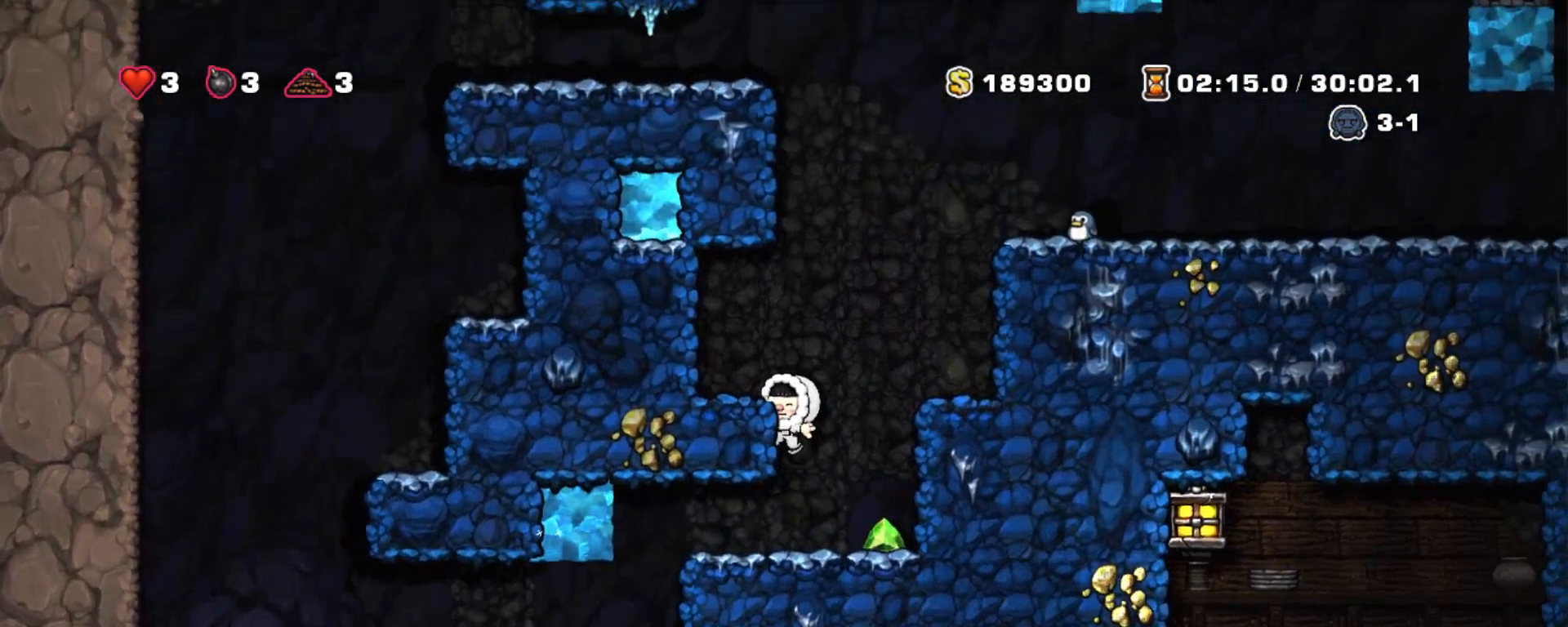
{"keys": ["right", "shift", "z"], "events": [[117, "z", "down"], [217, "left", "up"], [250, "z", "up"], [300, "left", "down"], [400, "left", "up"], [433, "right", "down"], [483, "z", "down"]]}
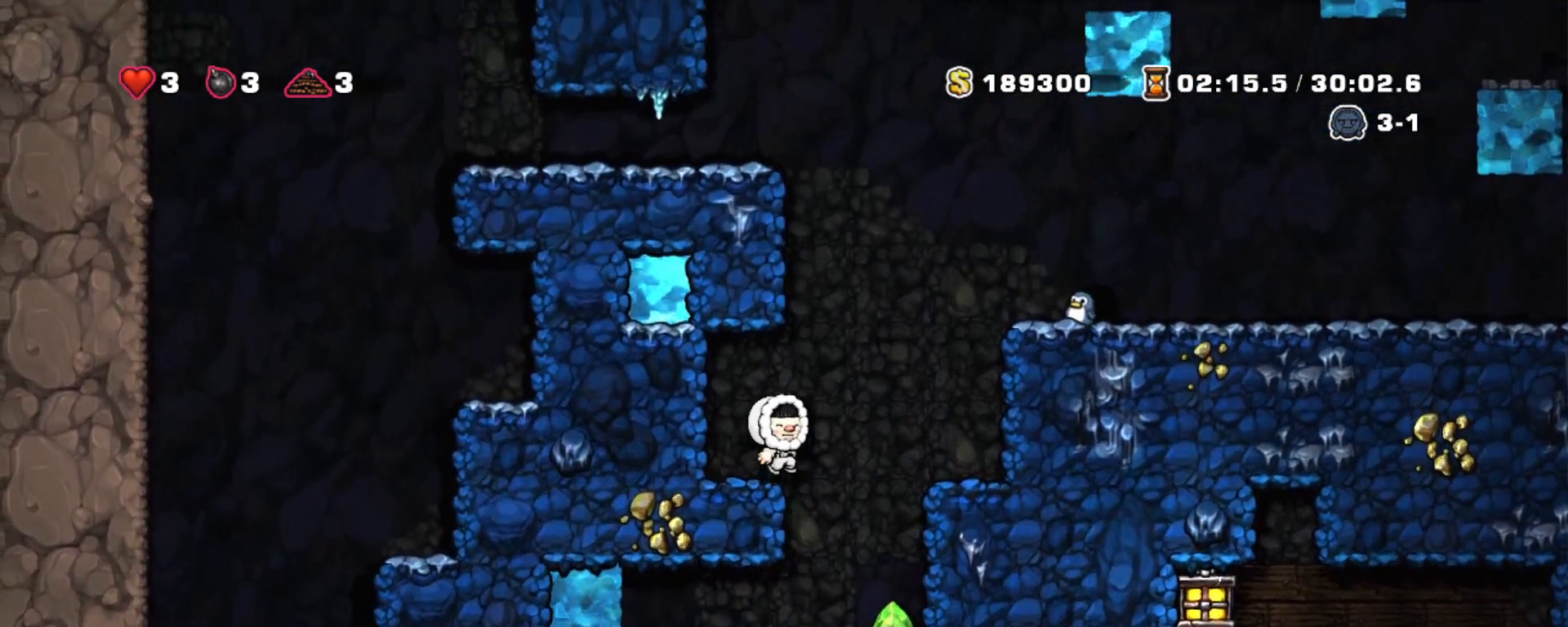
{"keys": ["right", "shift"], "events": [[183, "z", "up"], [367, "z", "down"], [500, "z", "up"]]}
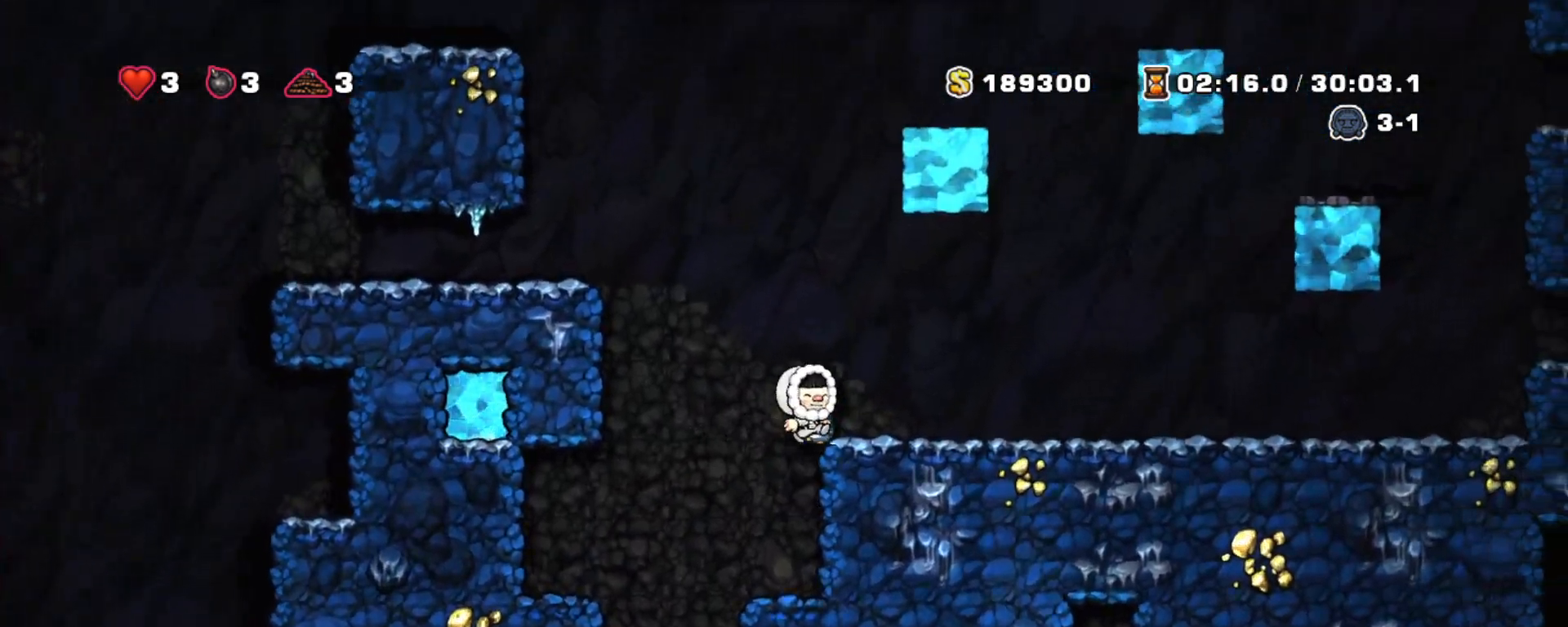
{"keys": ["right", "shift", "z"], "events": [[233, "left", "down"], [233, "right", "up"], [433, "left", "up"], [433, "right", "down"], [433, "z", "down"]]}
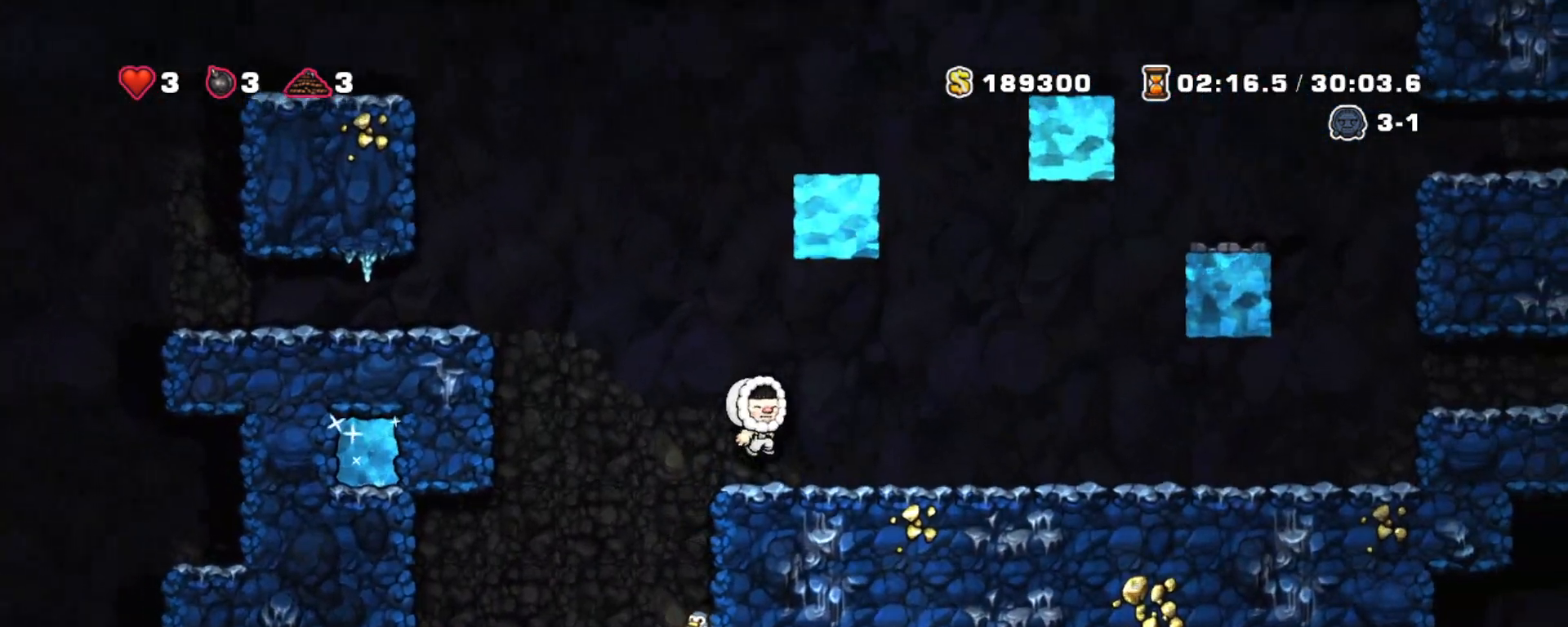
{"keys": ["right", "shift"], "events": [[150, "z", "up"]]}
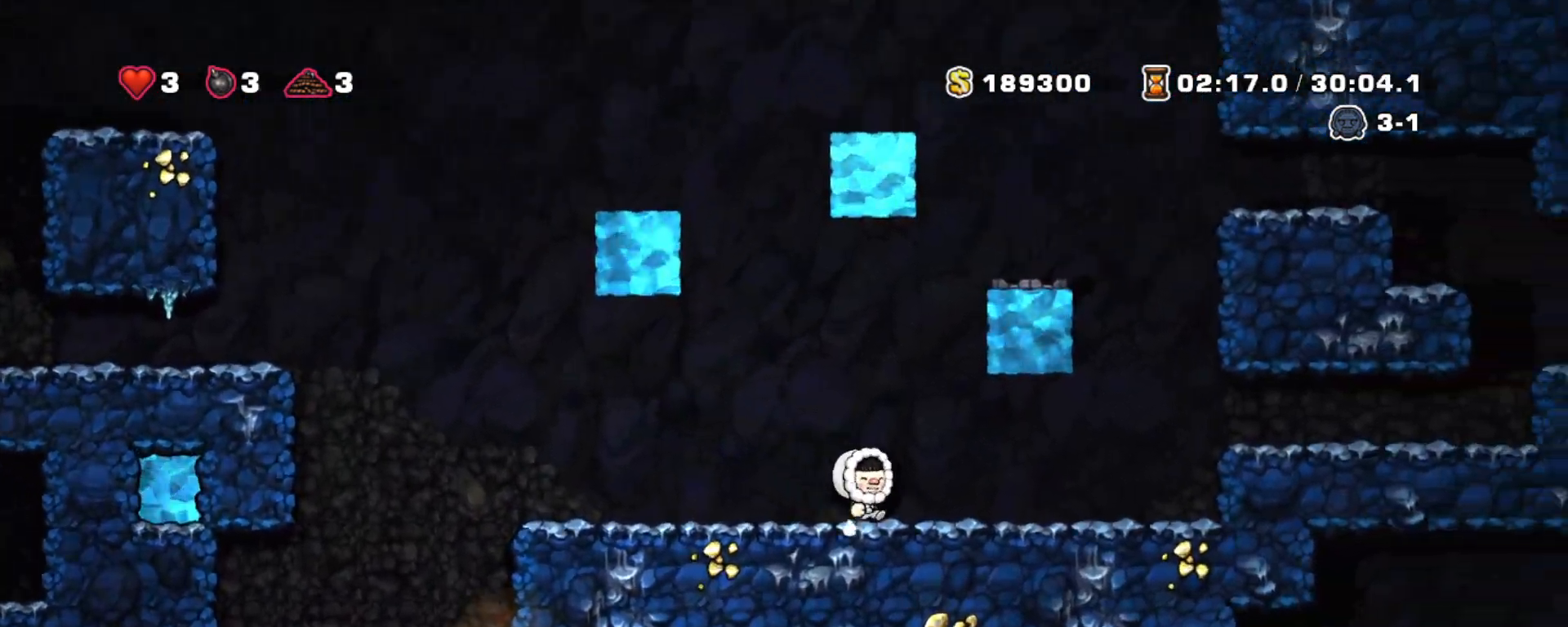
{"keys": ["shift"], "events": [[183, "z", "down"], [367, "z", "up"], [500, "right", "up"]]}
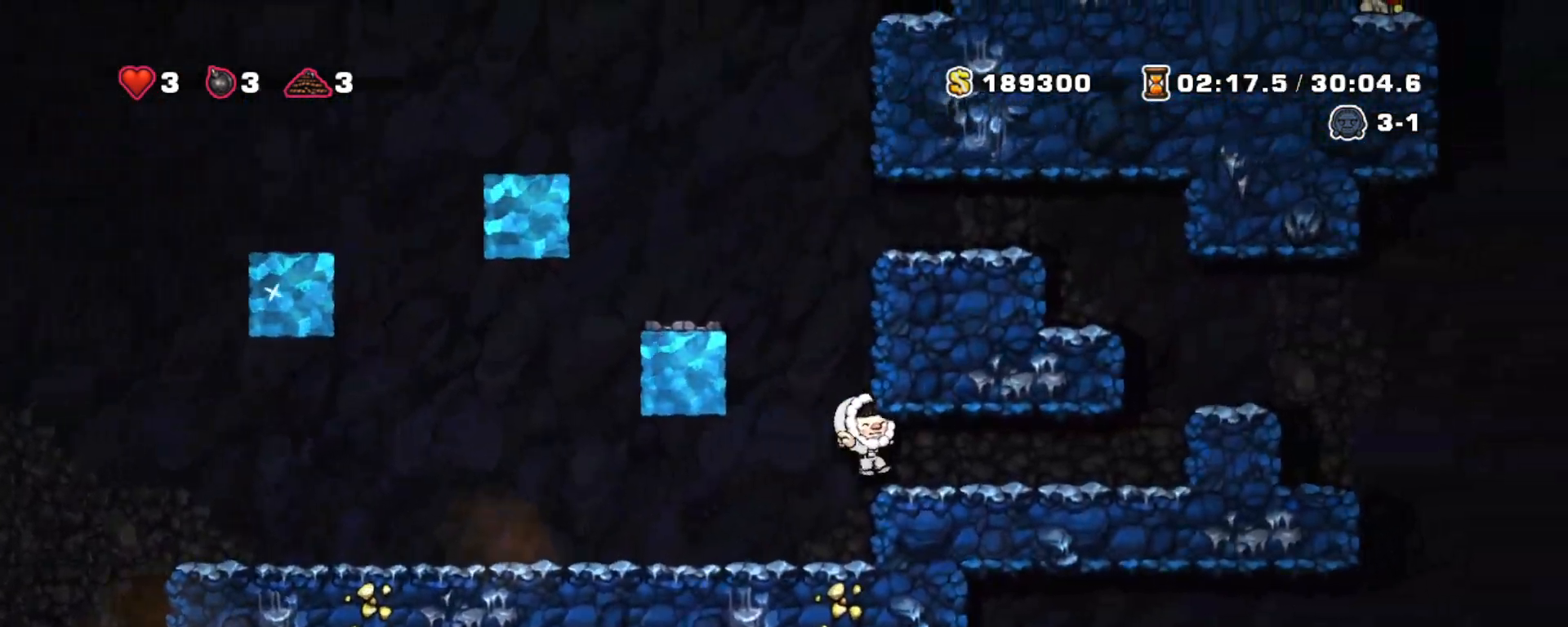
{"keys": ["left", "shift", "z"], "events": [[333, "left", "down"], [467, "z", "down"]]}
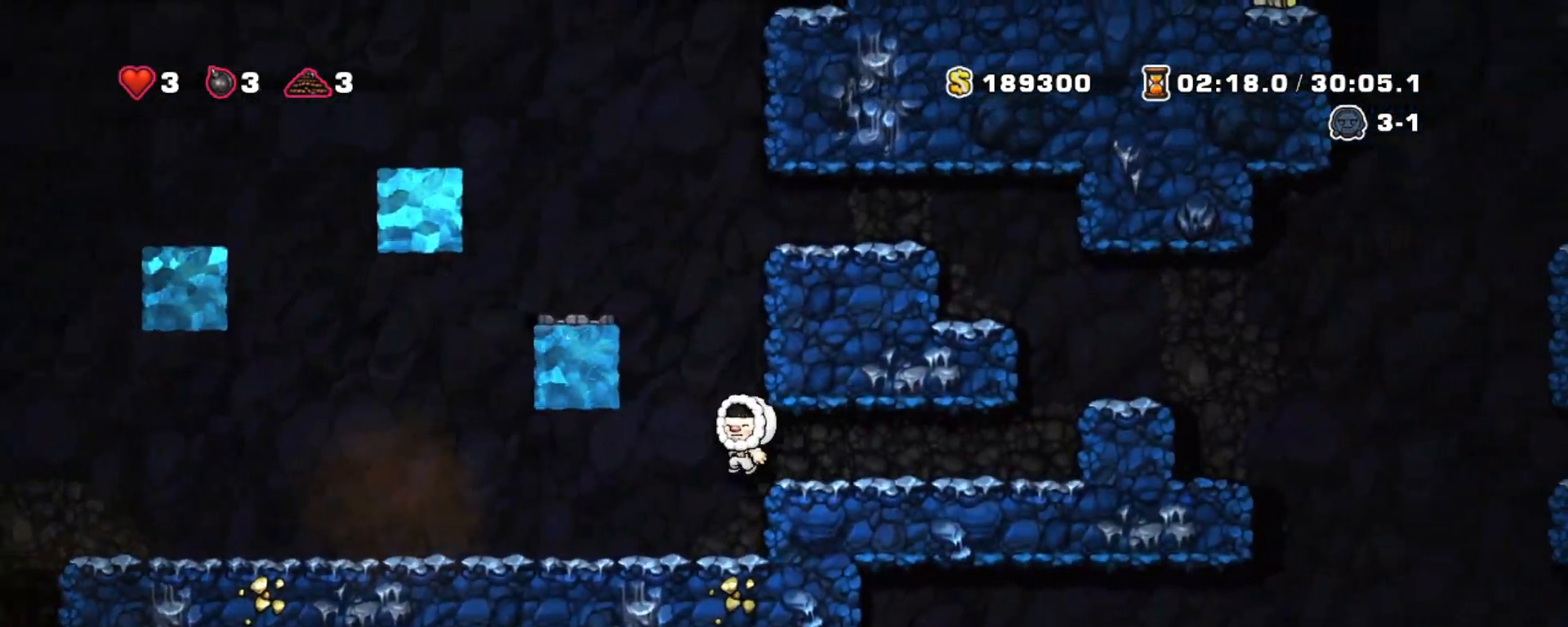
{"keys": ["left", "shift"], "events": [[167, "z", "up"], [250, "left", "up"], [300, "z", "down"], [450, "left", "down"], [450, "z", "up"]]}
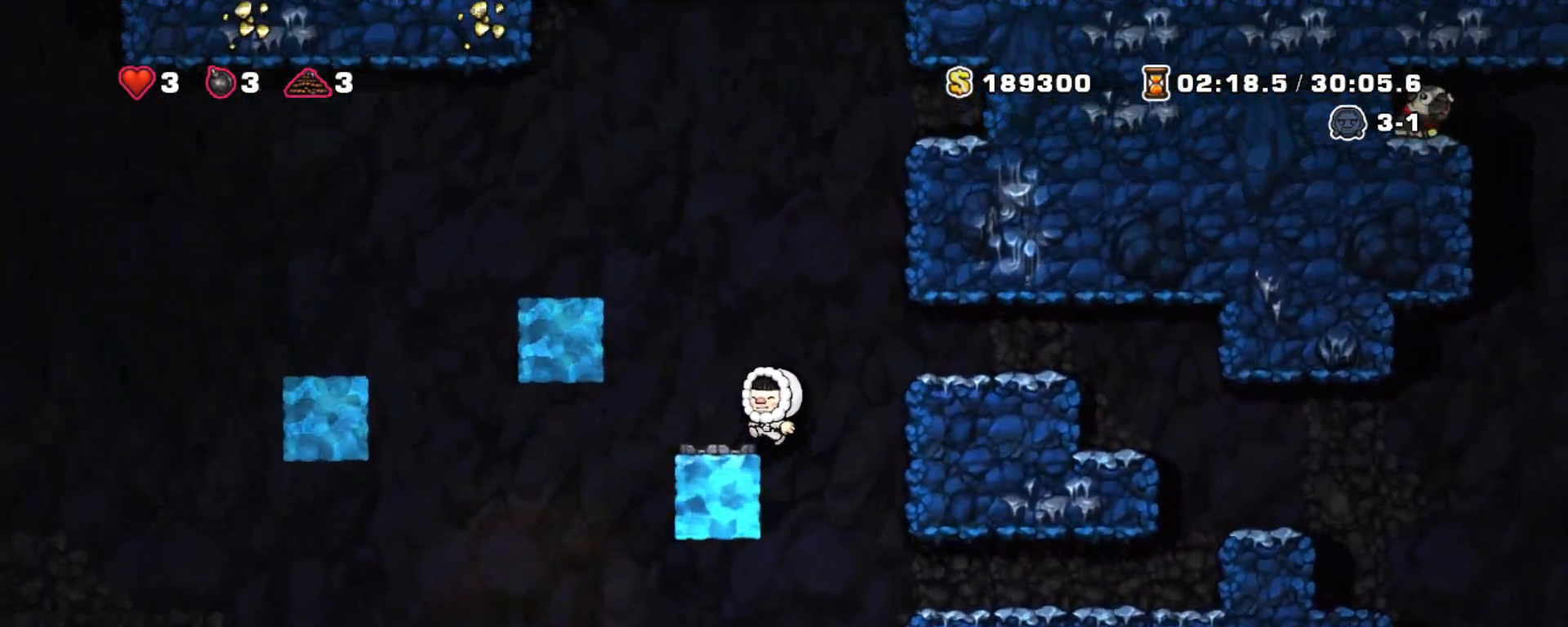
{"keys": ["right", "shift"], "events": [[83, "left", "up"], [167, "right", "down"]]}
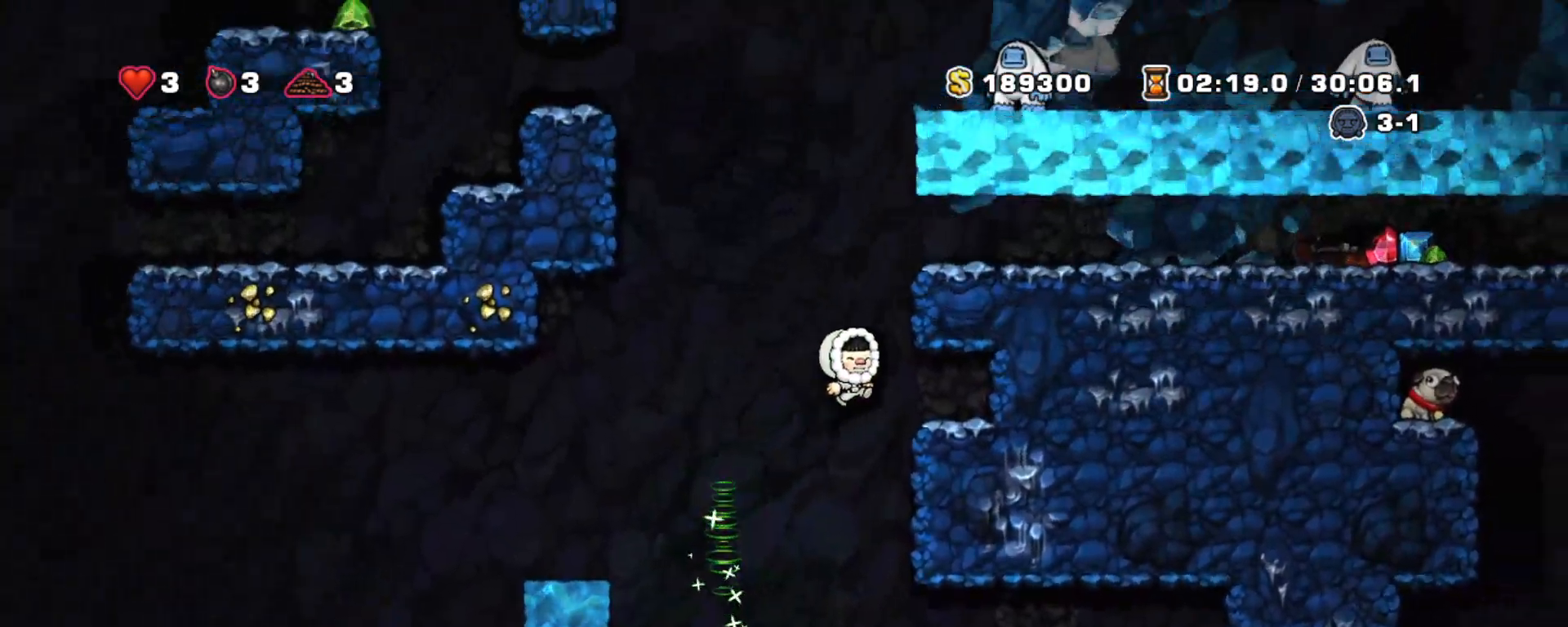
{"keys": ["right", "shift"], "events": []}
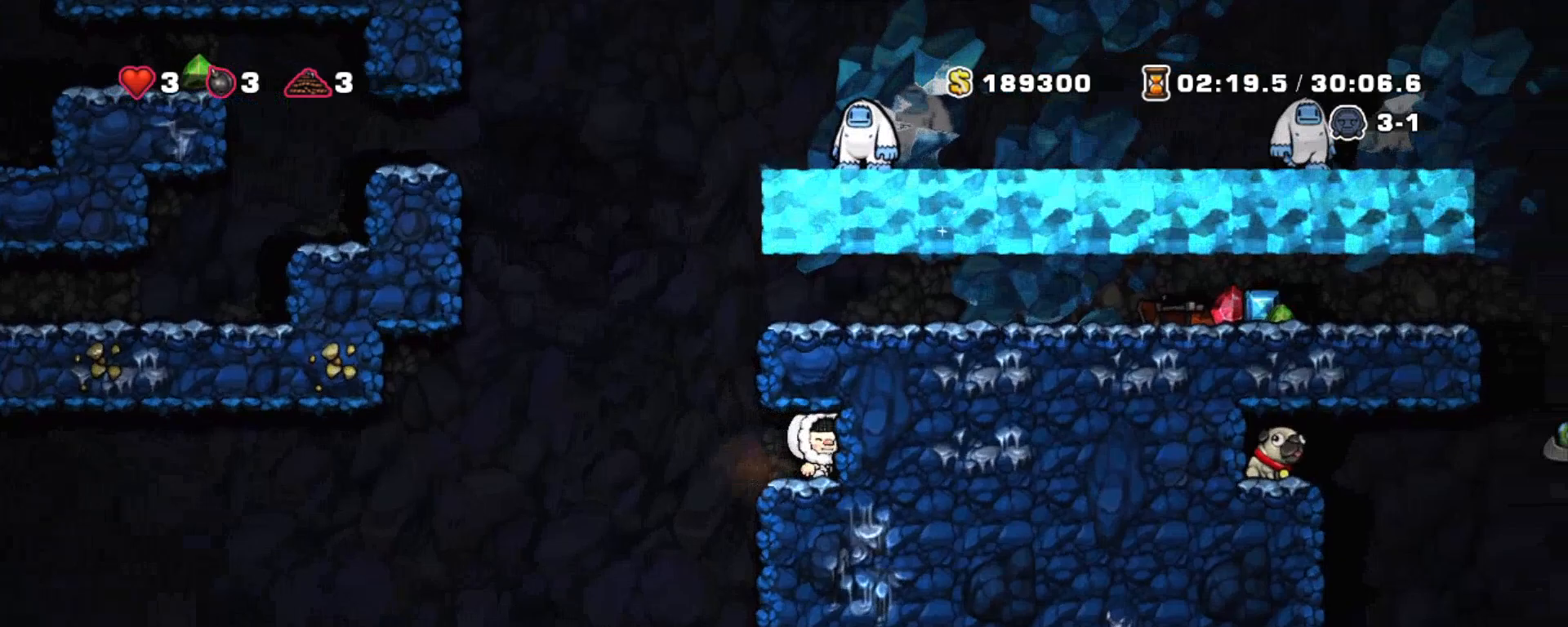
{"keys": ["right", "shift"], "events": [[67, "left", "down"], [67, "right", "up"], [267, "right", "down"], [267, "z", "down"], [300, "left", "up"], [433, "z", "up"]]}
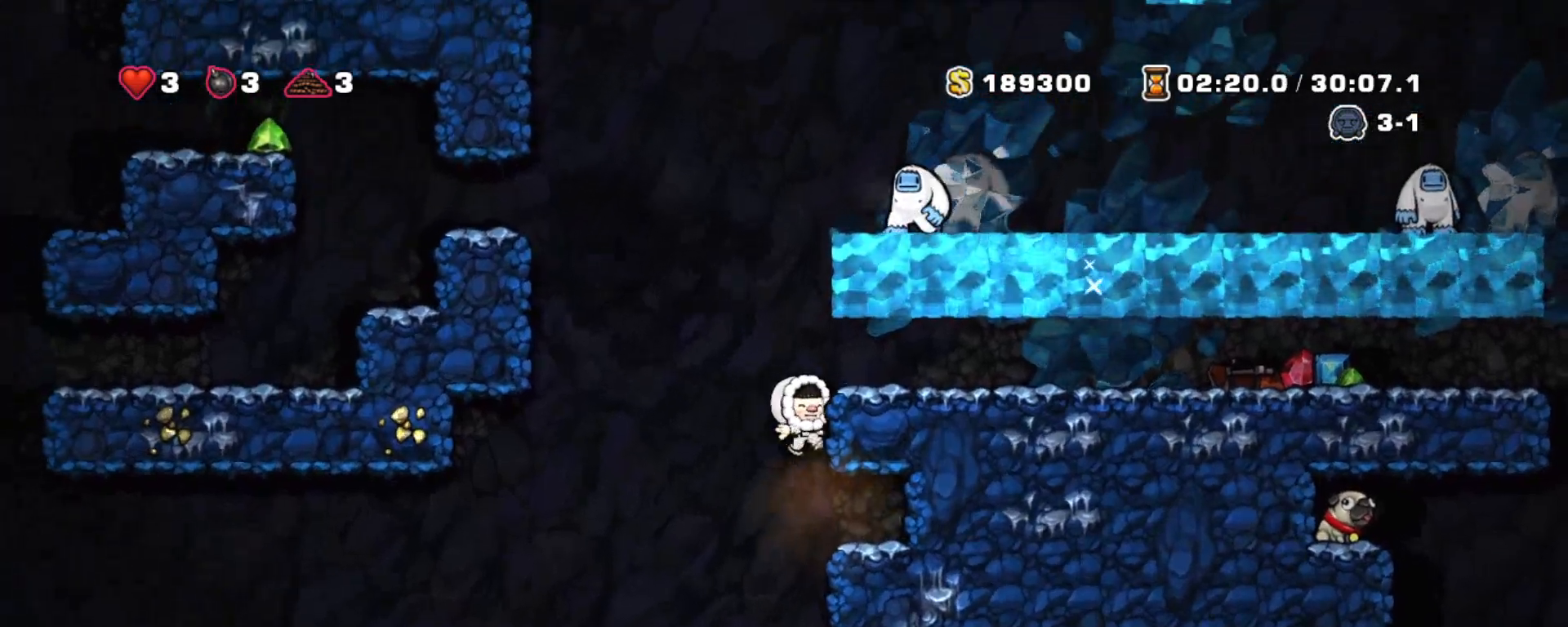
{"keys": ["shift"], "events": [[117, "right", "up"], [117, "z", "down"], [217, "right", "down"], [217, "z", "up"], [317, "right", "up"]]}
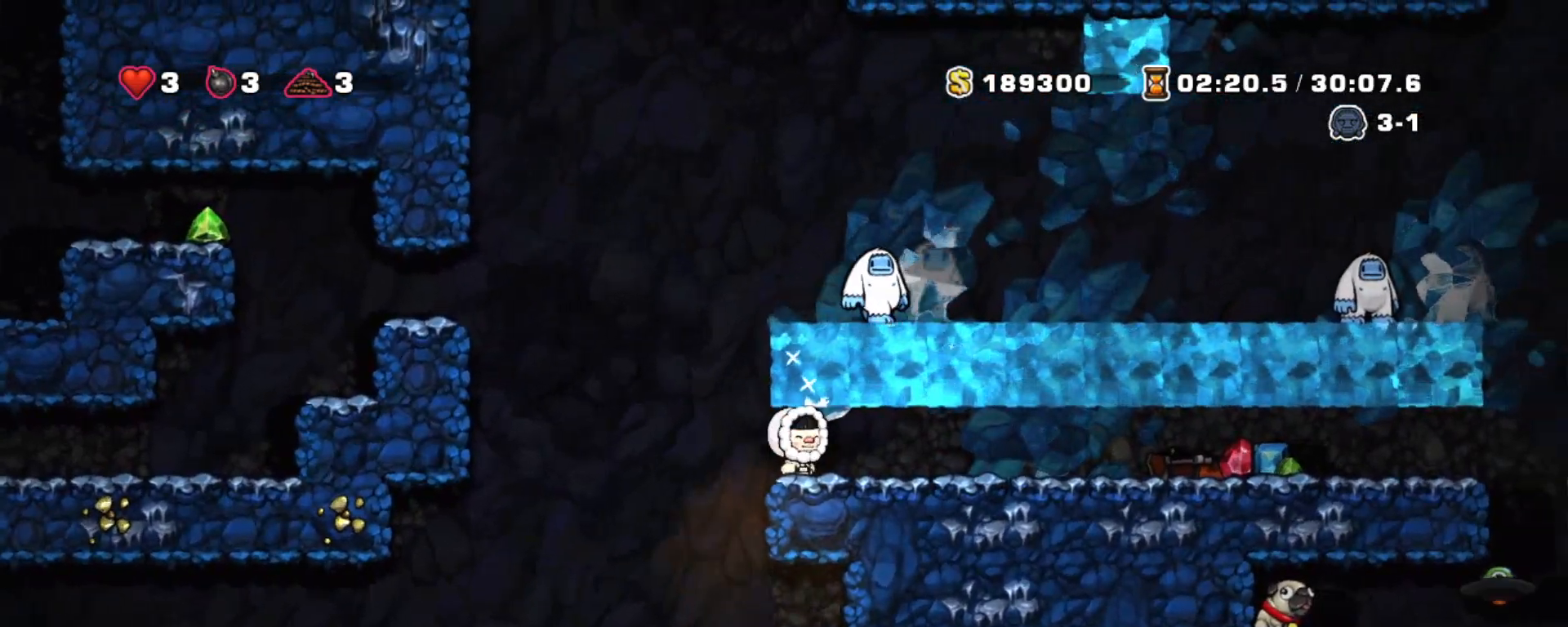
{"keys": ["right", "shift"], "events": [[100, "left", "down"], [233, "right", "down"], [233, "z", "down"], [283, "left", "up"], [433, "z", "up"]]}
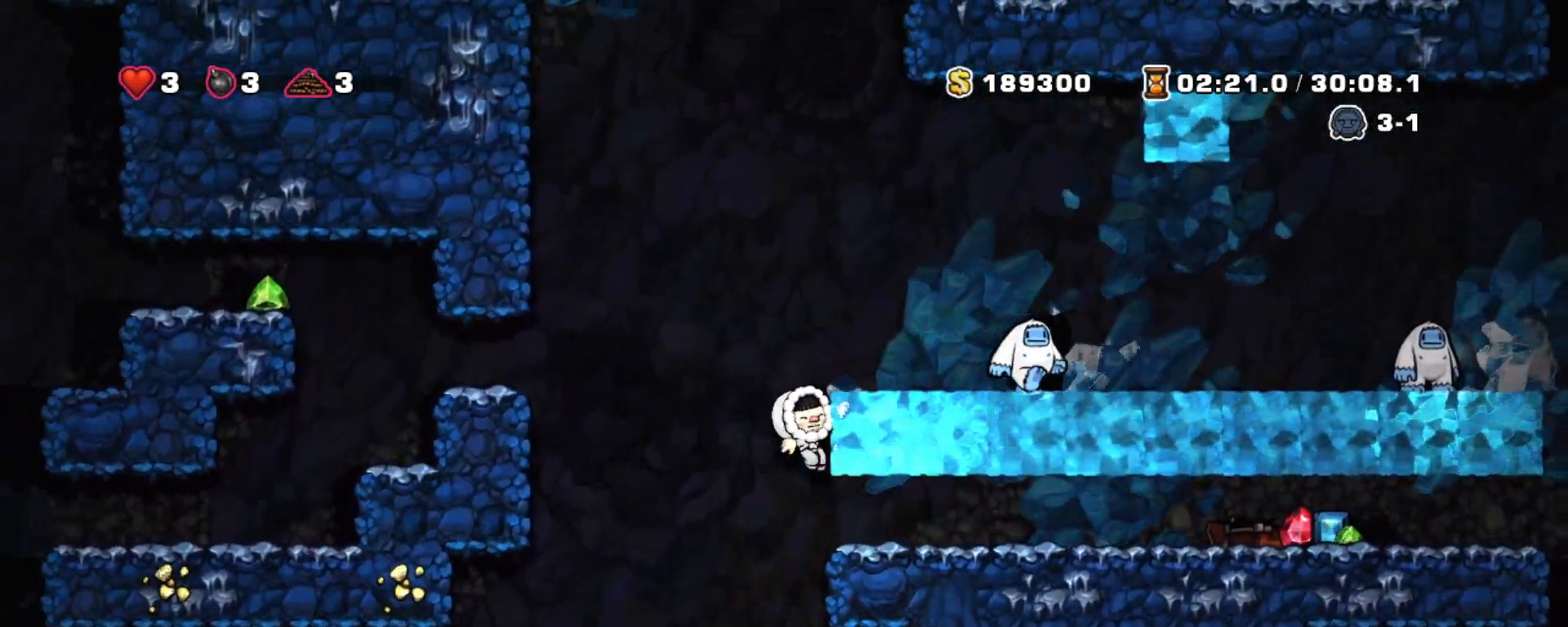
{"keys": ["right", "shift"], "events": [[67, "right", "up"], [100, "z", "down"], [200, "right", "down"], [250, "z", "up"], [300, "right", "up"], [350, "right", "down"]]}
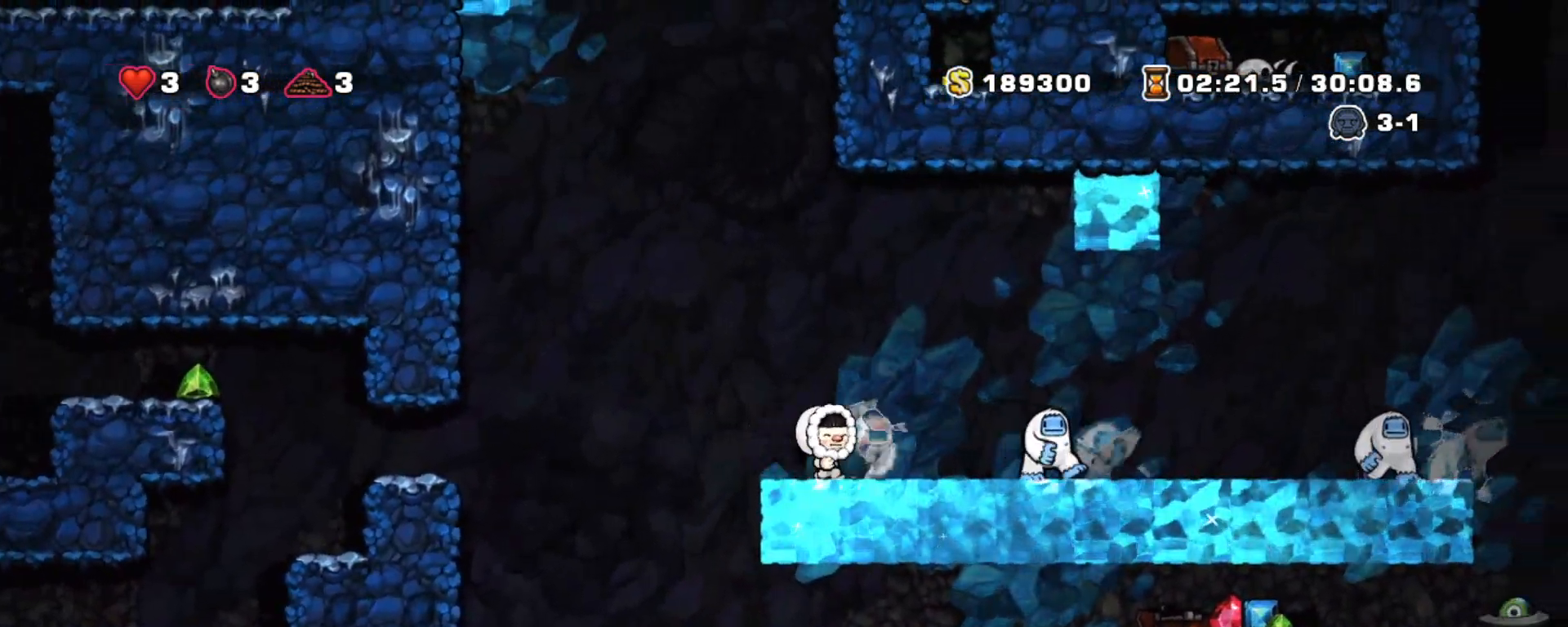
{"keys": ["shift"], "events": [[33, "z", "down"], [133, "z", "up"], [317, "left", "down"], [400, "right", "up"], [500, "left", "up"]]}
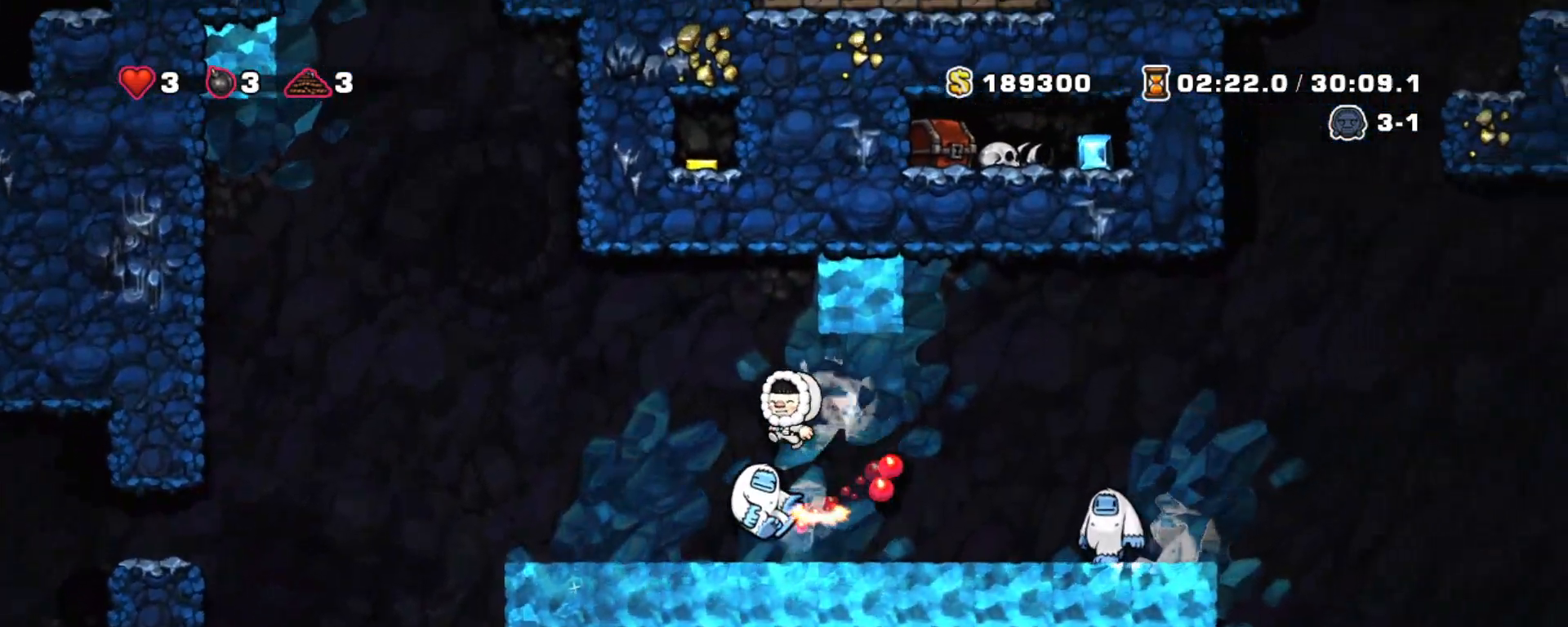
{"keys": ["shift"], "events": []}
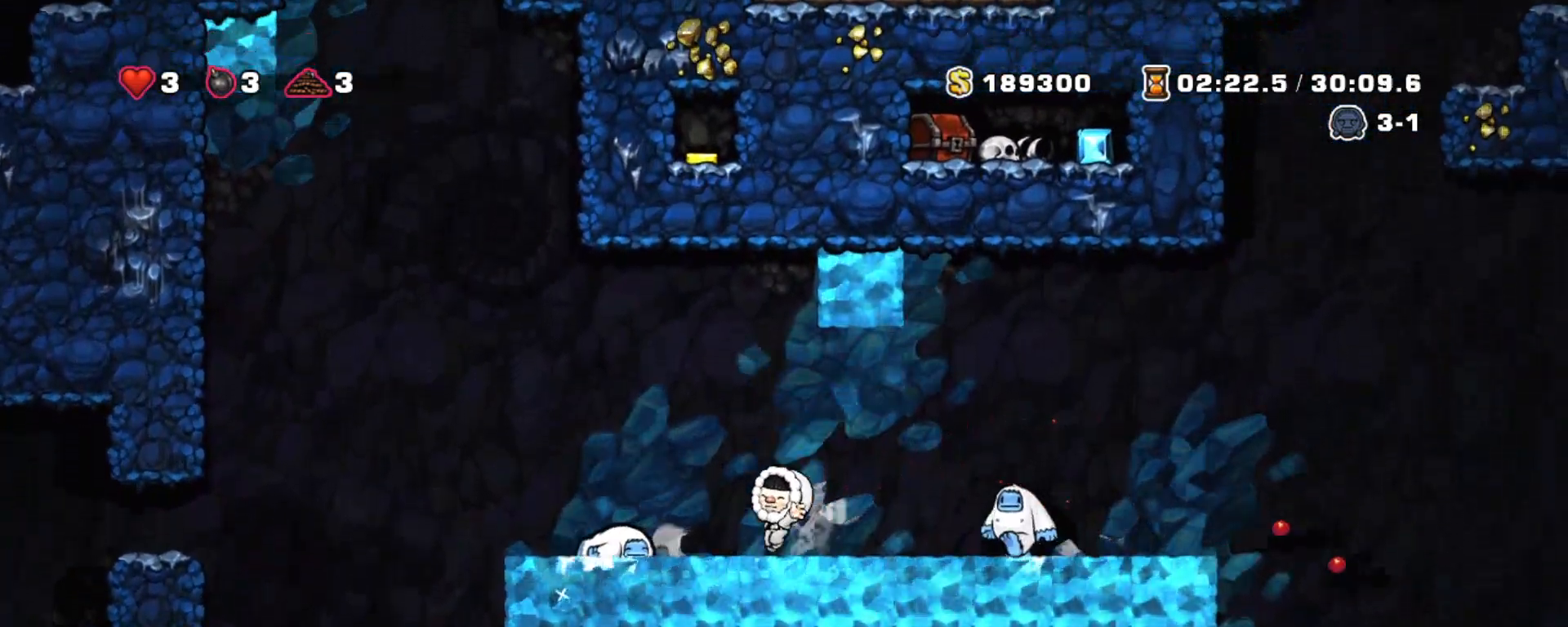
{"keys": ["shift"], "events": [[17, "right", "down"], [67, "z", "down"], [200, "z", "up"], [350, "left", "down"], [350, "right", "up"], [450, "left", "up"]]}
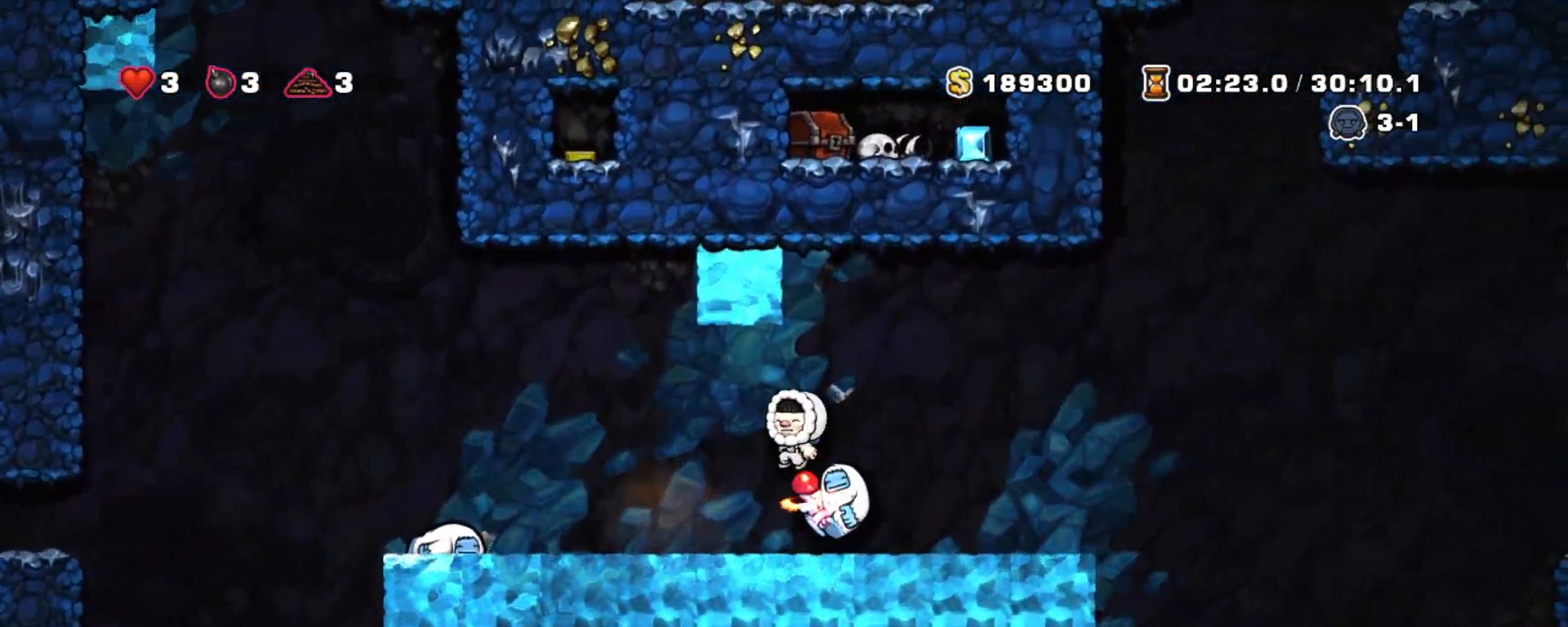
{"keys": ["right", "shift"], "events": [[33, "left", "down"], [133, "left", "up"], [450, "right", "down"]]}
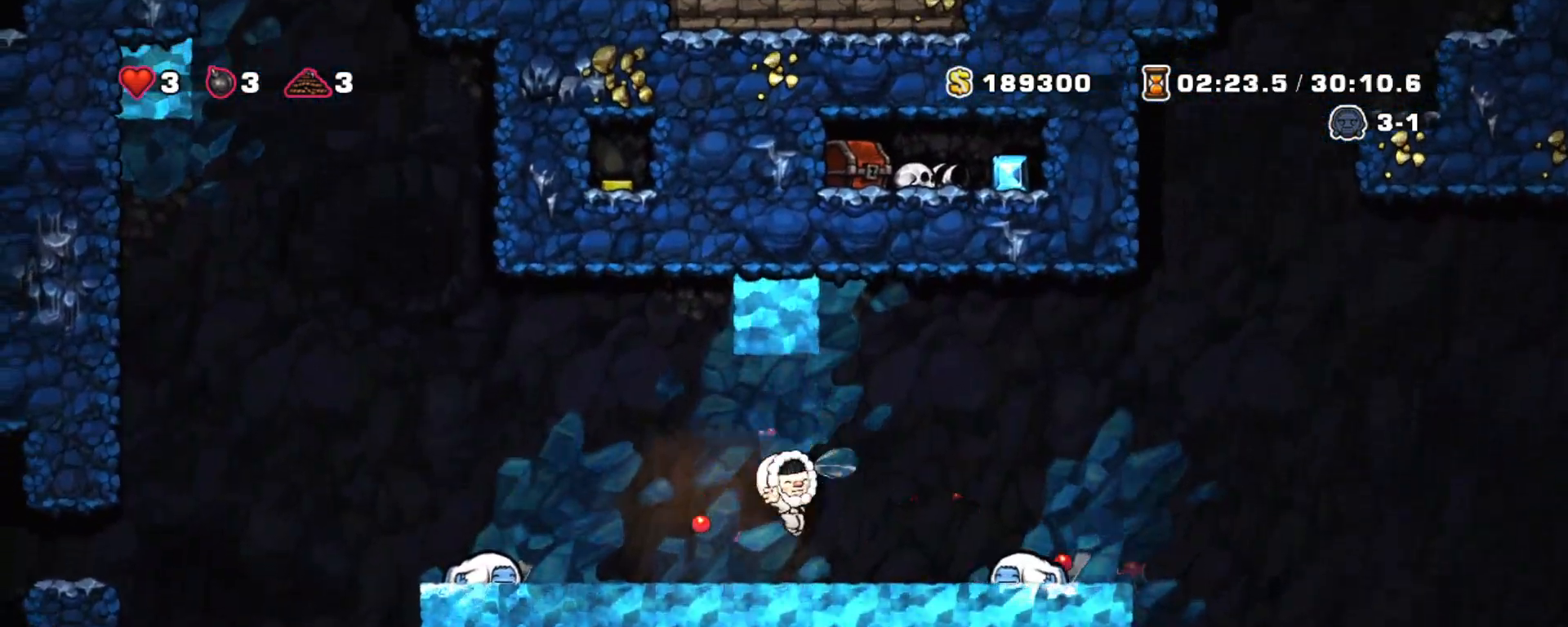
{"keys": ["shift"], "events": [[150, "z", "down"], [233, "z", "up"], [383, "right", "up"]]}